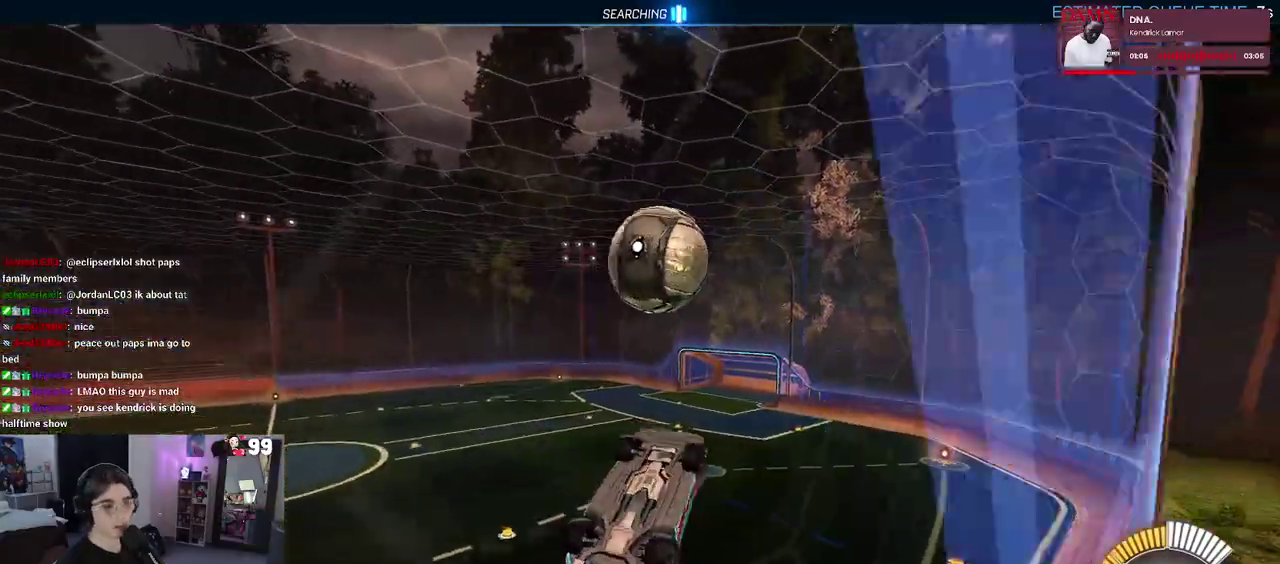
Gameplay with a controller (PlayStation layout); each line is a JSON object with the inputs held at the frame after it. "events" lists button and stick changes between this image and that frame as [ms after this image, input, new state], when the widget could be followed in between. This document gives stick clicks only as held states, not as events. Not read: L1 R1.
{"buttons": ["R2"], "left_stick": "up", "right_stick": "center", "events": [[33, "left_stick", "left"], [200, "left_stick", "down-left"], [283, "left_stick", "down"], [350, "left_stick", "center"], [500, "left_stick", "up"]]}
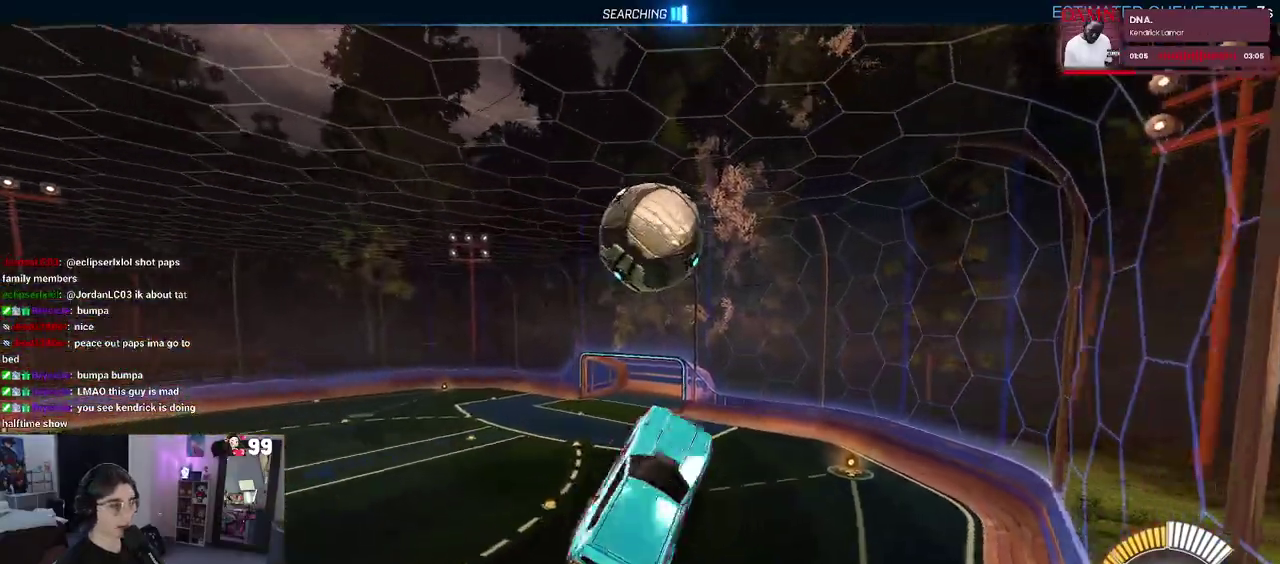
{"buttons": ["R2"], "left_stick": "down-right", "right_stick": "center", "events": [[117, "left_stick", "center"], [283, "left_stick", "down"], [500, "left_stick", "down-right"]]}
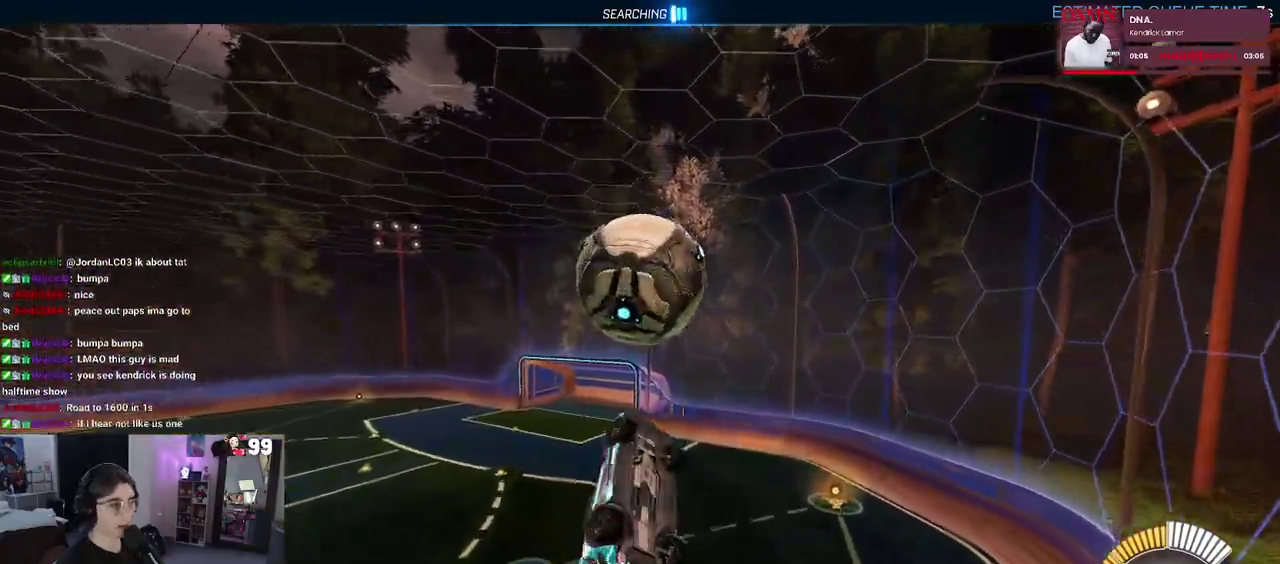
{"buttons": ["R2"], "left_stick": "left", "right_stick": "center", "events": [[117, "left_stick", "up-right"], [167, "left_stick", "up"], [367, "left_stick", "up-left"], [467, "left_stick", "left"]]}
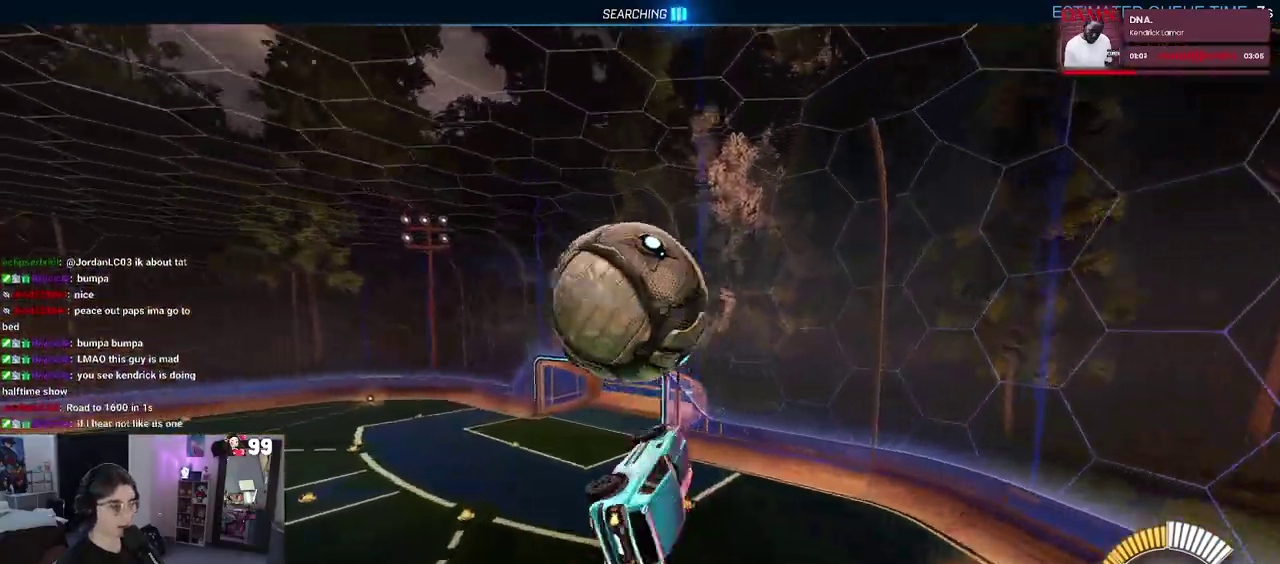
{"buttons": ["SQUARE", "R2"], "left_stick": "up-right", "right_stick": "center", "events": [[67, "left_stick", "down-left"], [167, "left_stick", "down"], [283, "left_stick", "down-right"], [450, "SQUARE", "down"], [500, "left_stick", "up-right"]]}
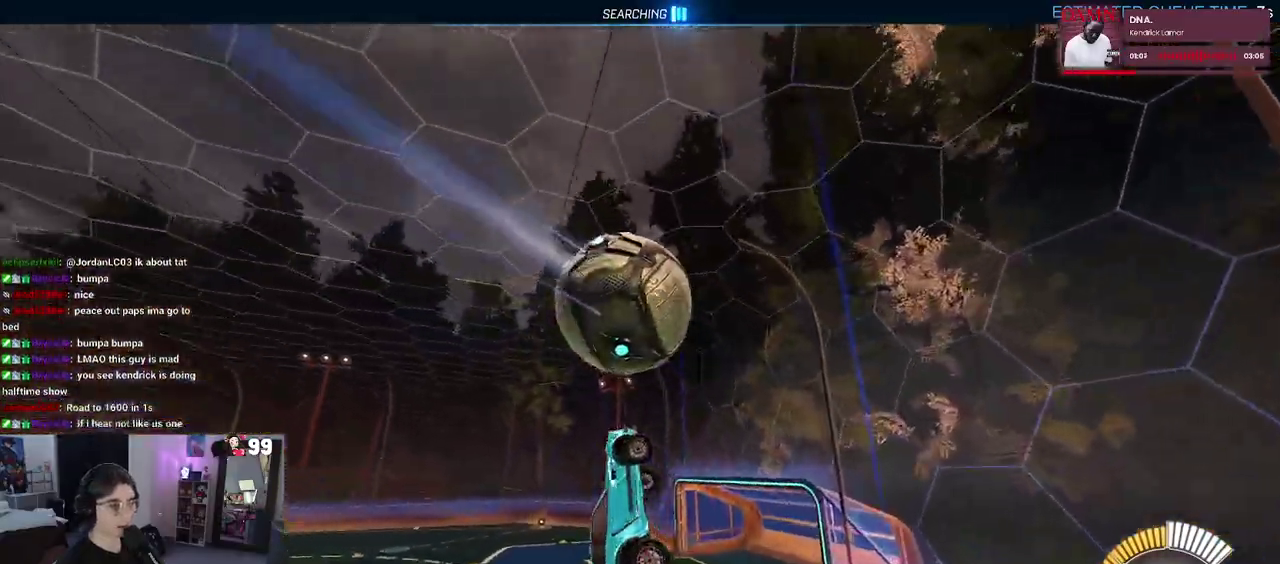
{"buttons": ["SQUARE", "R2"], "left_stick": "up-left", "right_stick": "center", "events": [[317, "left_stick", "up"], [367, "left_stick", "up-left"]]}
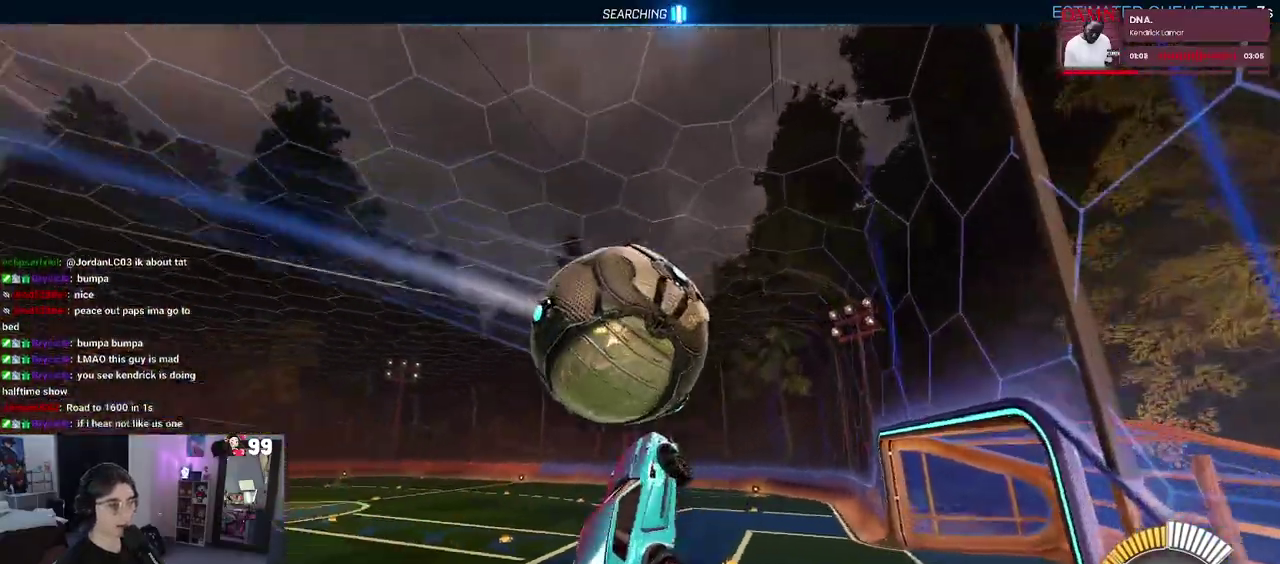
{"buttons": ["CROSS", "SQUARE", "R2"], "left_stick": "down-right", "right_stick": "center", "events": [[250, "left_stick", "center"], [367, "left_stick", "down-right"], [433, "CROSS", "down"]]}
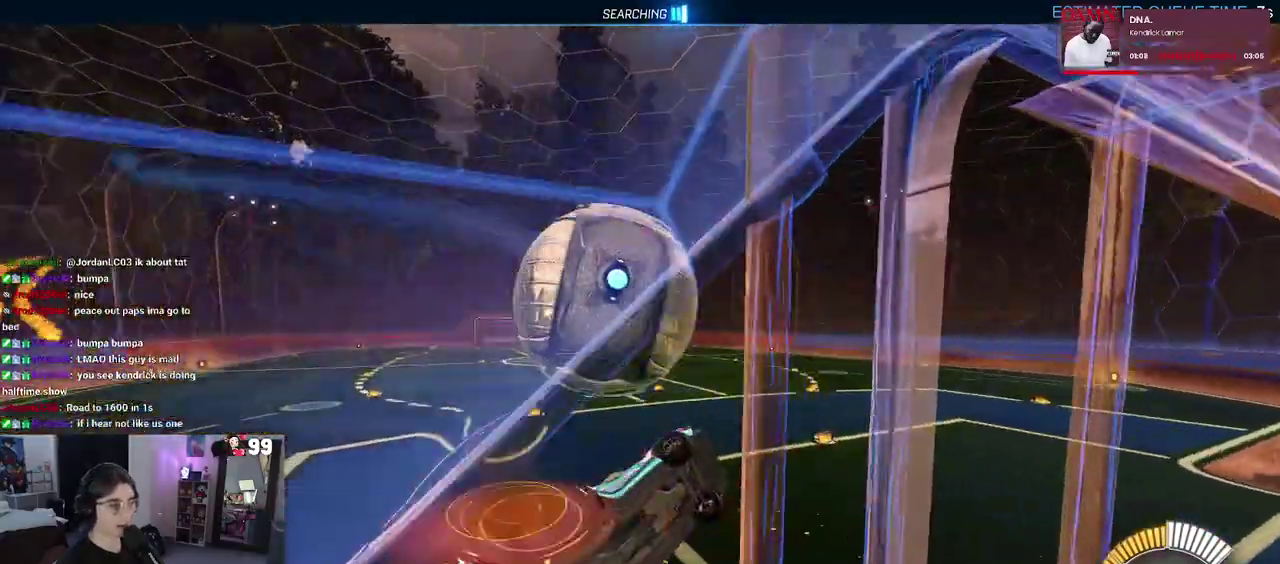
{"buttons": ["R2"], "left_stick": "up", "right_stick": "center", "events": [[117, "CROSS", "up"], [183, "left_stick", "center"], [250, "left_stick", "down-right"], [500, "SQUARE", "up"], [500, "left_stick", "up"]]}
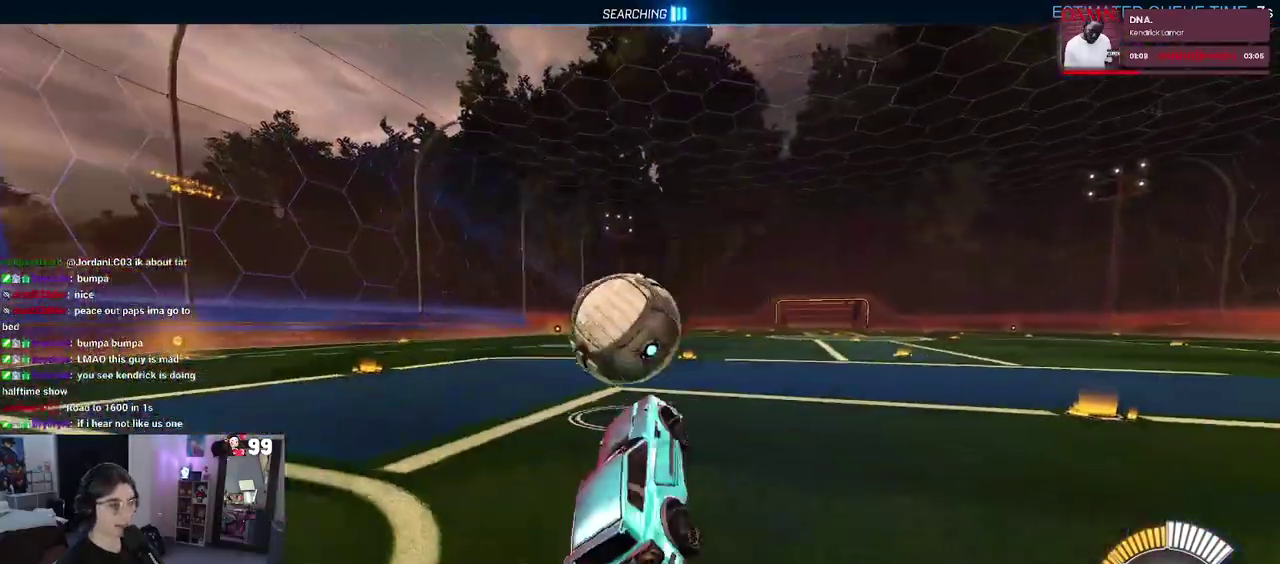
{"buttons": ["R2"], "left_stick": "center", "right_stick": "center", "events": [[117, "left_stick", "up-left"], [383, "left_stick", "center"]]}
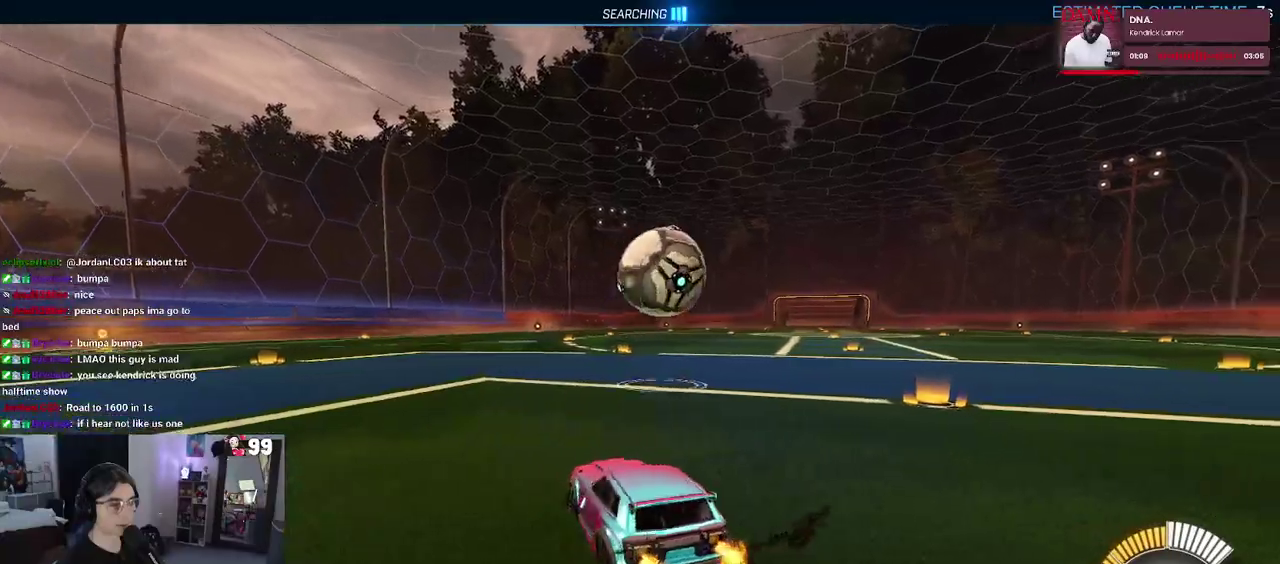
{"buttons": ["R2"], "left_stick": "center", "right_stick": "center", "events": [[367, "left_stick", "right"], [467, "left_stick", "center"]]}
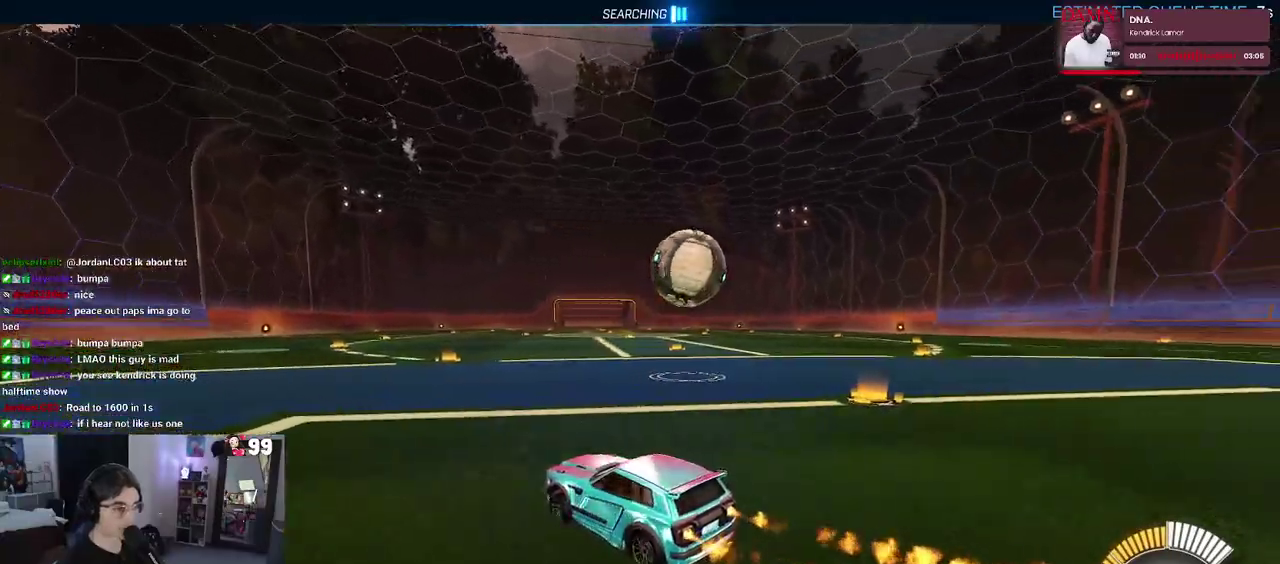
{"buttons": ["R2"], "left_stick": "right", "right_stick": "center", "events": [[183, "left_stick", "right"]]}
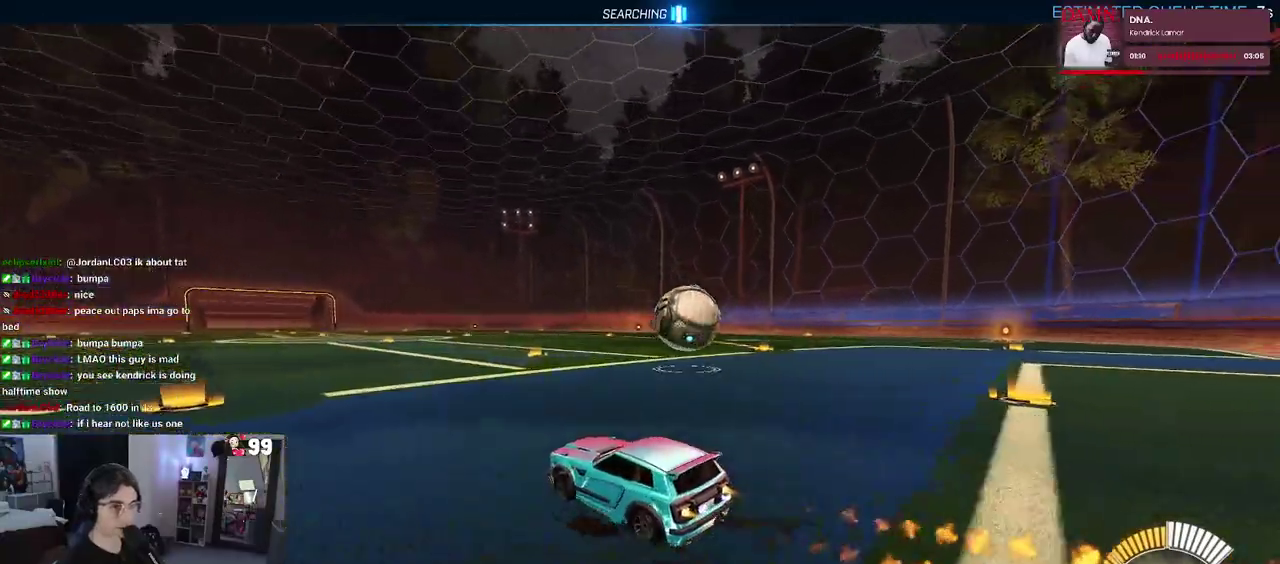
{"buttons": ["R2"], "left_stick": "right", "right_stick": "center", "events": []}
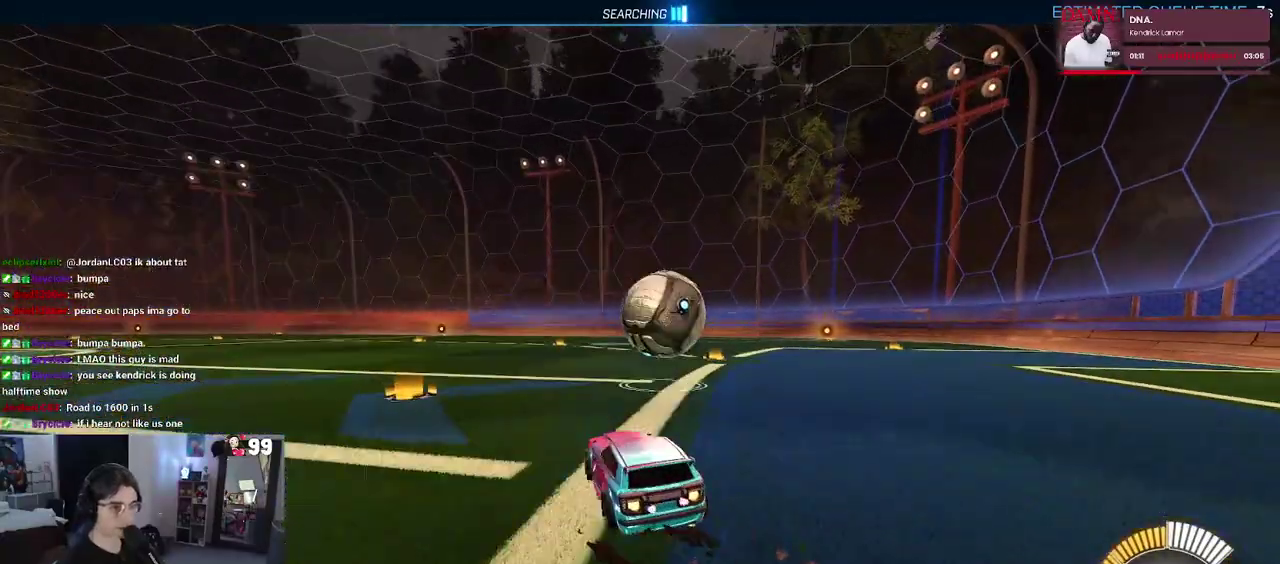
{"buttons": ["R2"], "left_stick": "down-right", "right_stick": "center", "events": [[17, "left_stick", "down-right"], [67, "left_stick", "down"], [83, "CROSS", "down"], [200, "CROSS", "up"], [250, "left_stick", "up-right"], [283, "CROSS", "down"], [400, "CROSS", "up"], [467, "left_stick", "down-right"]]}
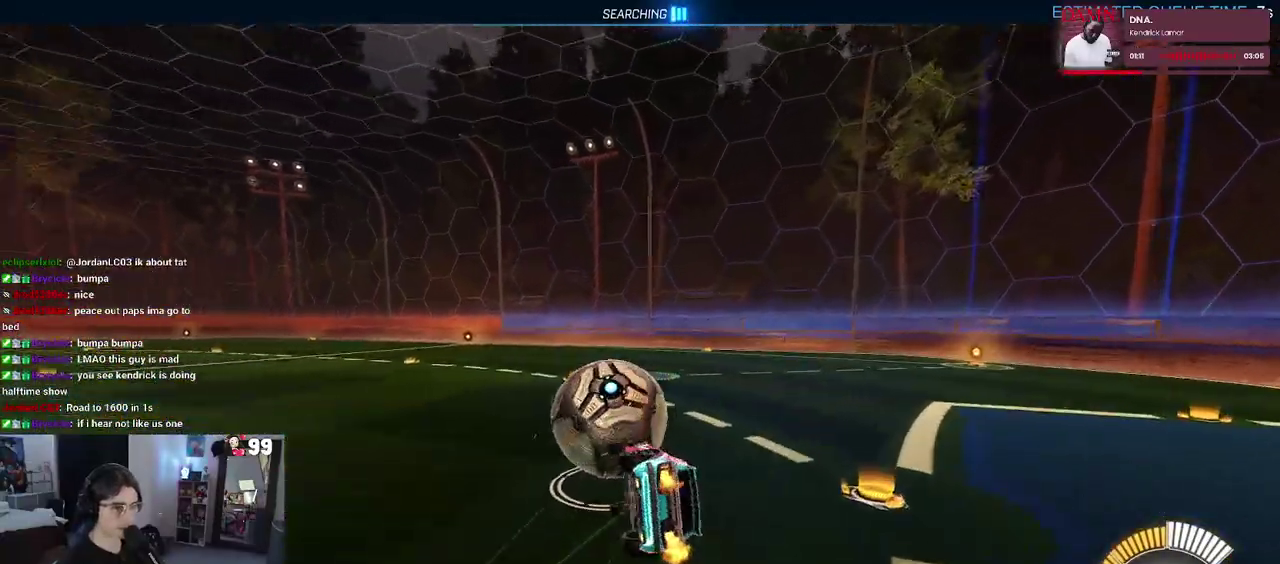
{"buttons": ["R2"], "left_stick": "right", "right_stick": "center", "events": [[450, "left_stick", "right"]]}
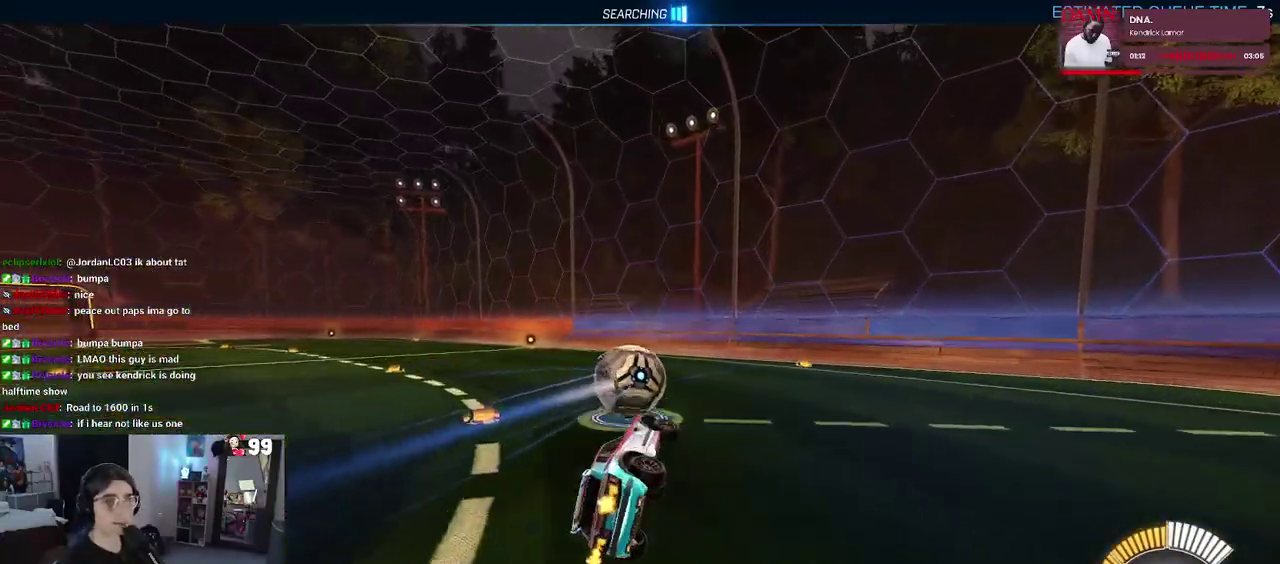
{"buttons": ["R2"], "left_stick": "center", "right_stick": "center", "events": [[17, "left_stick", "center"]]}
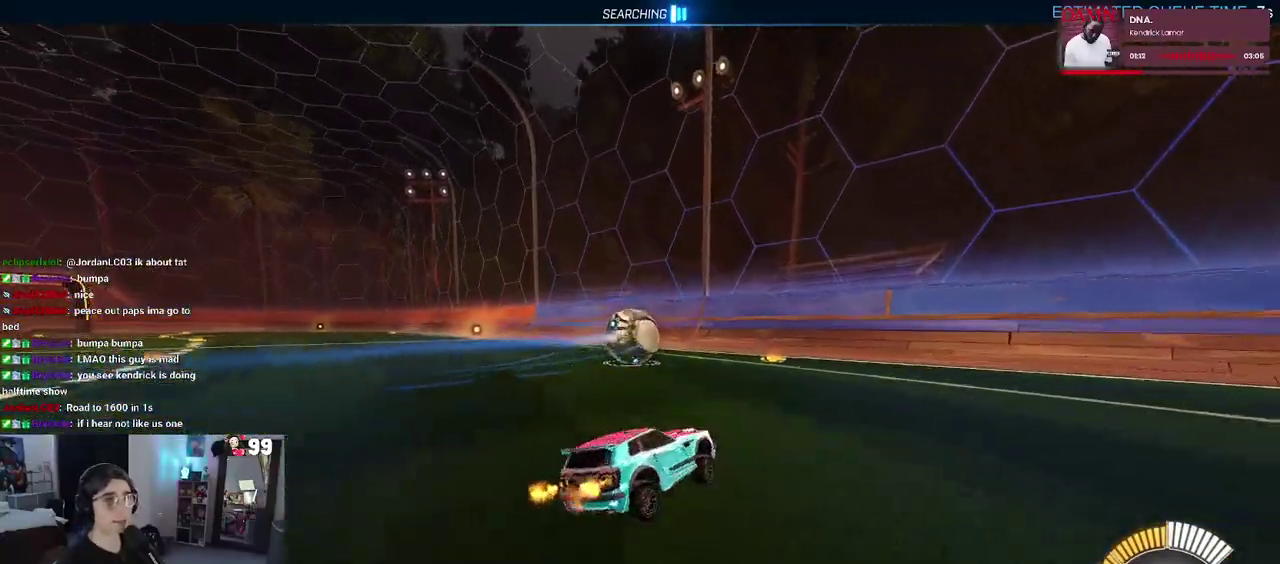
{"buttons": ["R2"], "left_stick": "left", "right_stick": "center", "events": [[500, "left_stick", "left"]]}
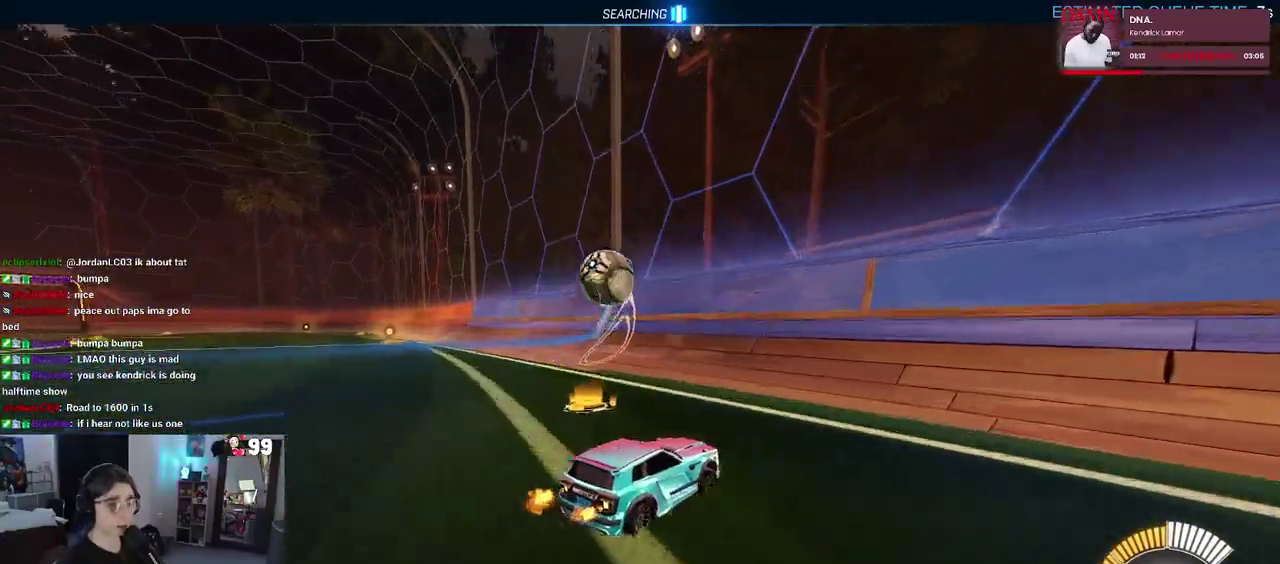
{"buttons": ["R2"], "left_stick": "center", "right_stick": "center", "events": [[350, "left_stick", "center"]]}
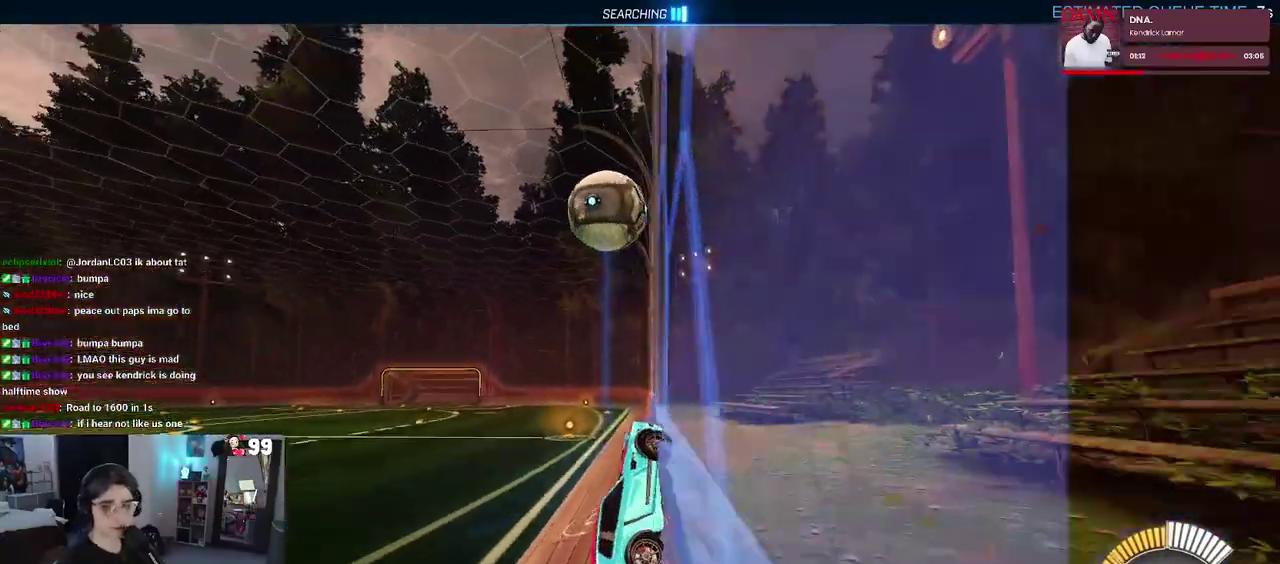
{"buttons": ["R2"], "left_stick": "center", "right_stick": "center", "events": []}
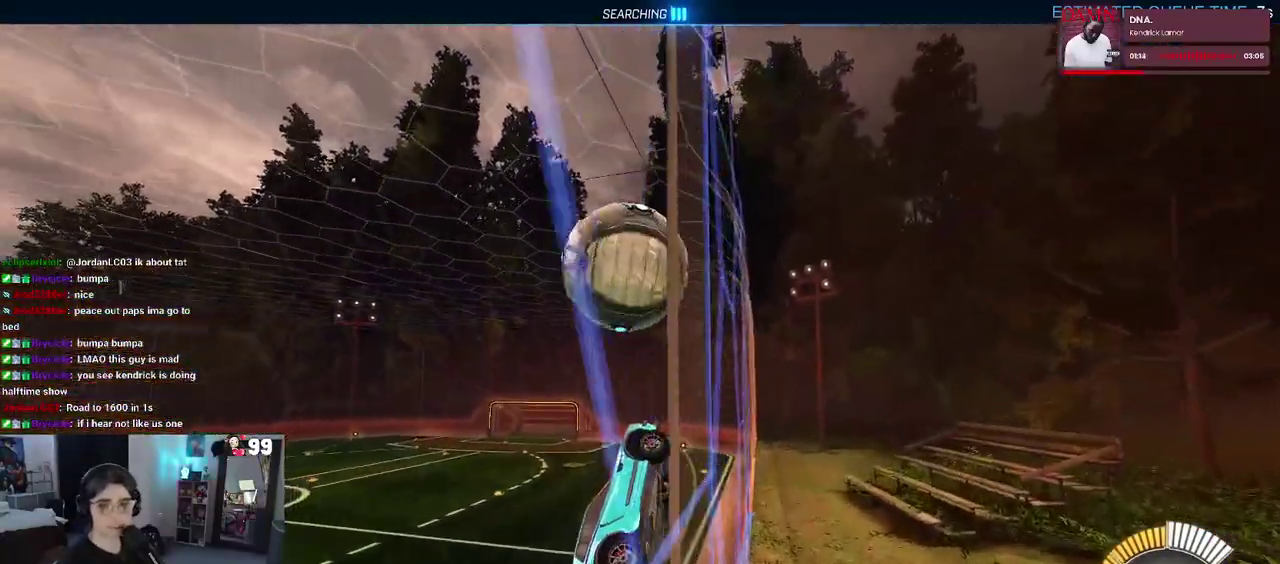
{"buttons": ["CROSS", "R2"], "left_stick": "down-right", "right_stick": "center", "events": [[200, "left_stick", "left"], [367, "CROSS", "down"], [383, "left_stick", "down-right"]]}
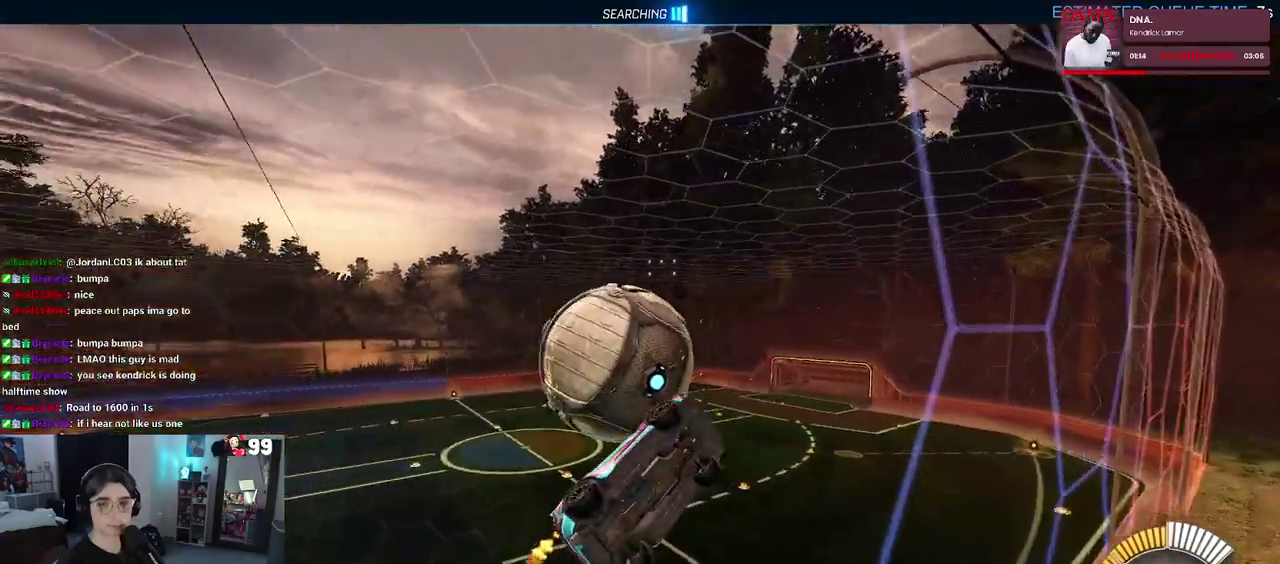
{"buttons": ["R2"], "left_stick": "up", "right_stick": "center", "events": [[50, "CROSS", "up"], [150, "left_stick", "right"], [267, "left_stick", "up-right"], [417, "left_stick", "up"]]}
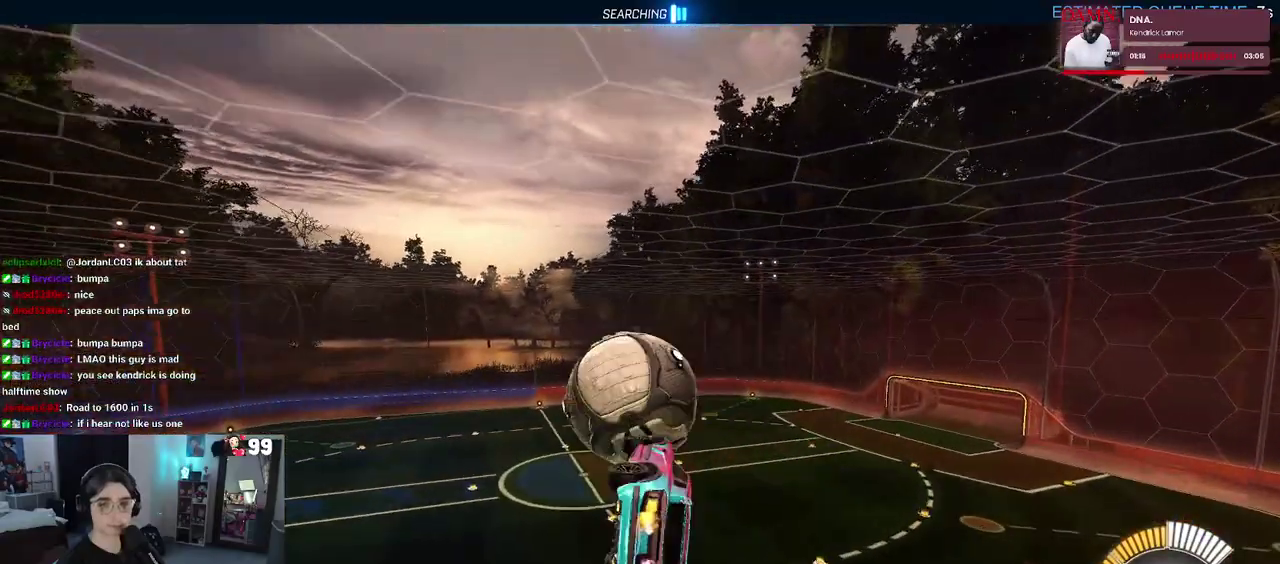
{"buttons": ["R2"], "left_stick": "up-right", "right_stick": "center", "events": [[183, "left_stick", "center"], [333, "left_stick", "up-right"]]}
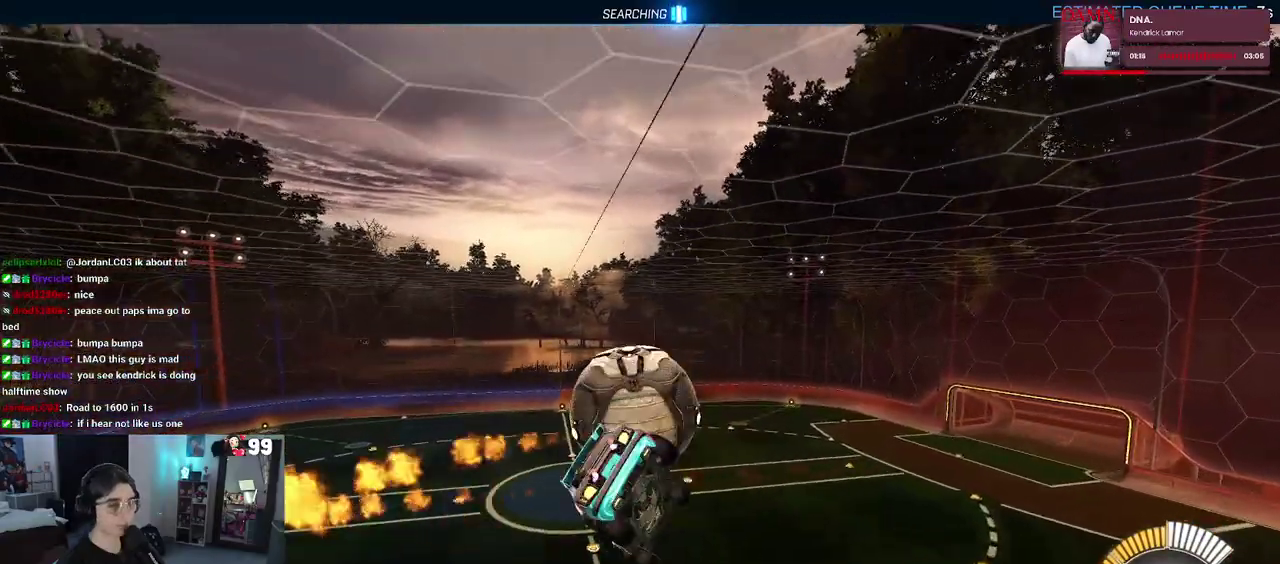
{"buttons": ["SQUARE", "R2"], "left_stick": "up-left", "right_stick": "center", "events": [[200, "left_stick", "center"], [250, "CROSS", "down"], [367, "SQUARE", "down"], [383, "CROSS", "up"], [383, "left_stick", "up-left"]]}
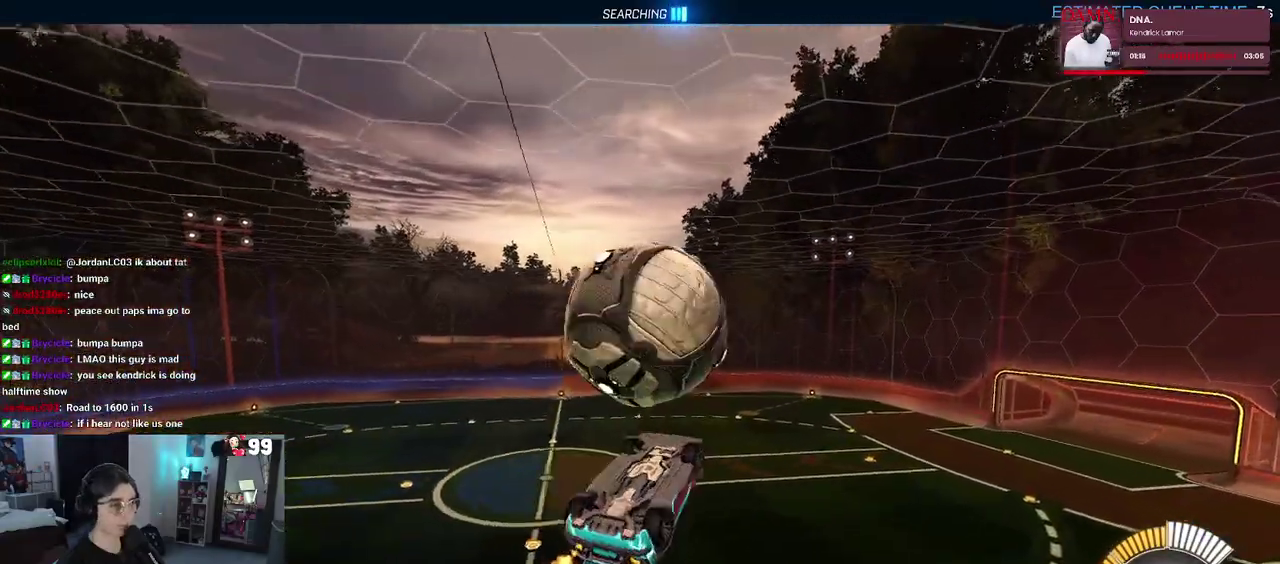
{"buttons": ["R2"], "left_stick": "up-right", "right_stick": "center", "events": [[167, "left_stick", "left"], [383, "left_stick", "up"], [417, "SQUARE", "up"], [433, "left_stick", "up-right"]]}
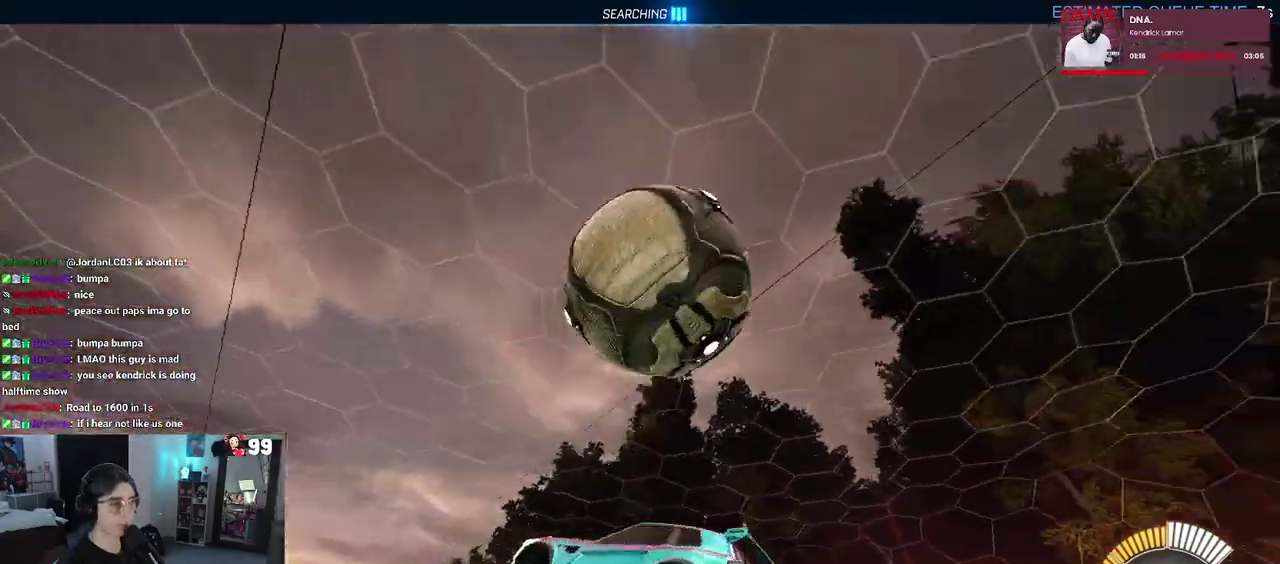
{"buttons": ["TRIANGLE", "R2"], "left_stick": "left", "right_stick": "center", "events": [[50, "TRIANGLE", "down"], [50, "left_stick", "right"], [167, "TRIANGLE", "up"], [200, "left_stick", "center"], [417, "TRIANGLE", "down"], [483, "left_stick", "left"]]}
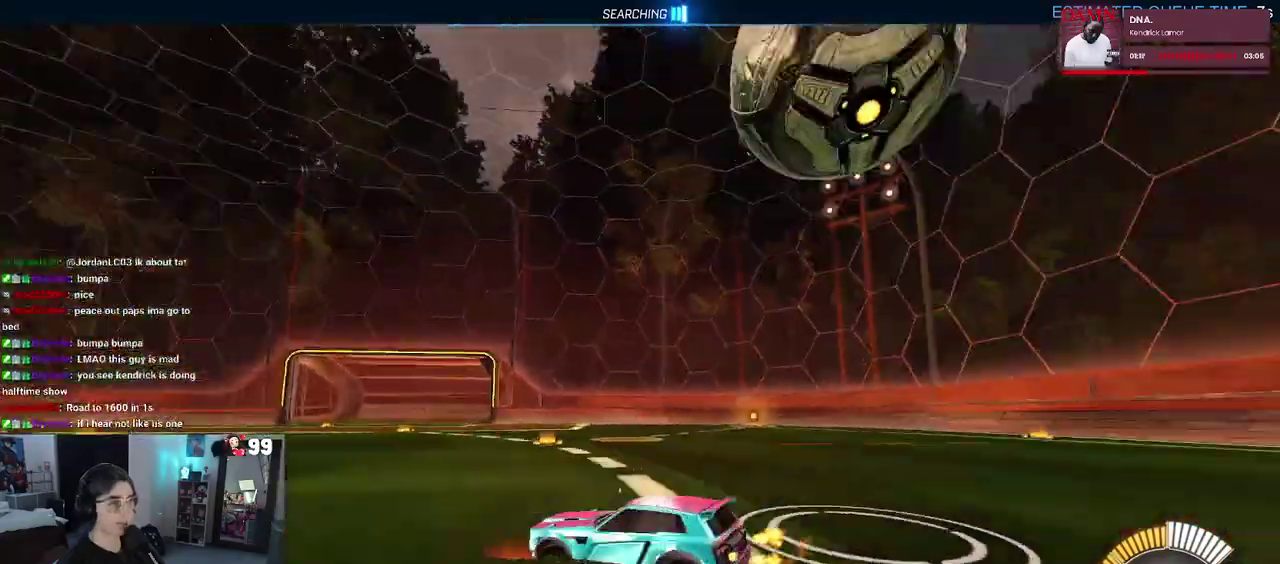
{"buttons": ["R2"], "left_stick": "center", "right_stick": "center", "events": [[33, "left_stick", "up-left"], [50, "TRIANGLE", "up"], [250, "left_stick", "left"], [317, "left_stick", "up-left"], [400, "left_stick", "center"]]}
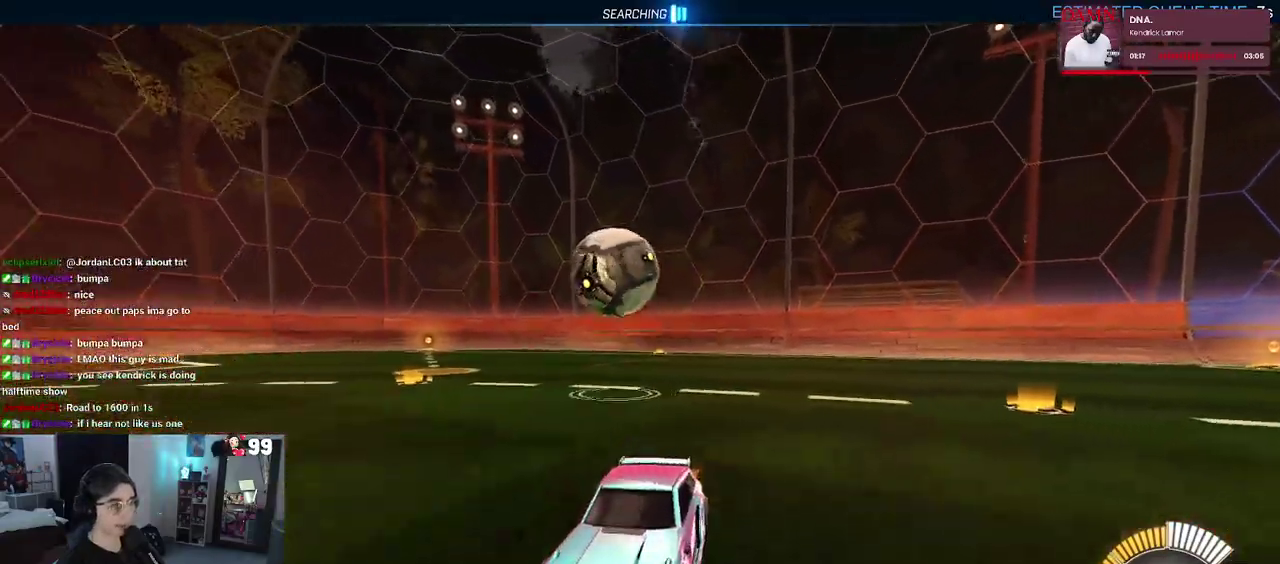
{"buttons": ["R2"], "left_stick": "right", "right_stick": "center", "events": [[33, "SQUARE", "down"], [33, "left_stick", "right"], [117, "left_stick", "down-right"], [233, "SQUARE", "up"], [450, "left_stick", "right"]]}
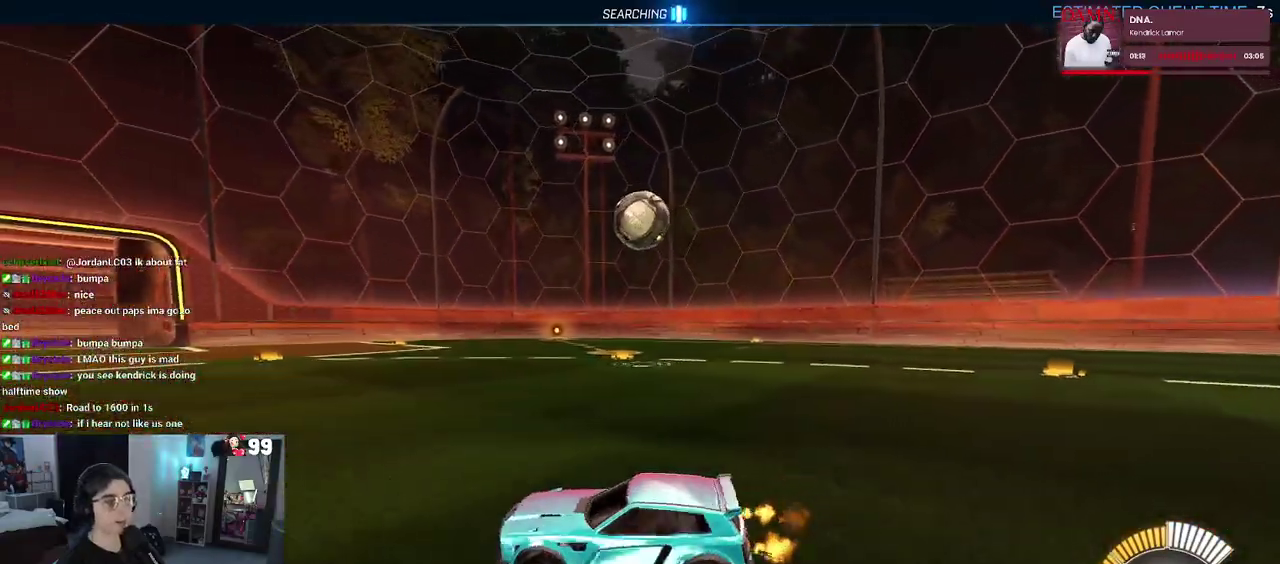
{"buttons": ["R2"], "left_stick": "center", "right_stick": "center", "events": [[283, "left_stick", "up-right"], [333, "left_stick", "center"]]}
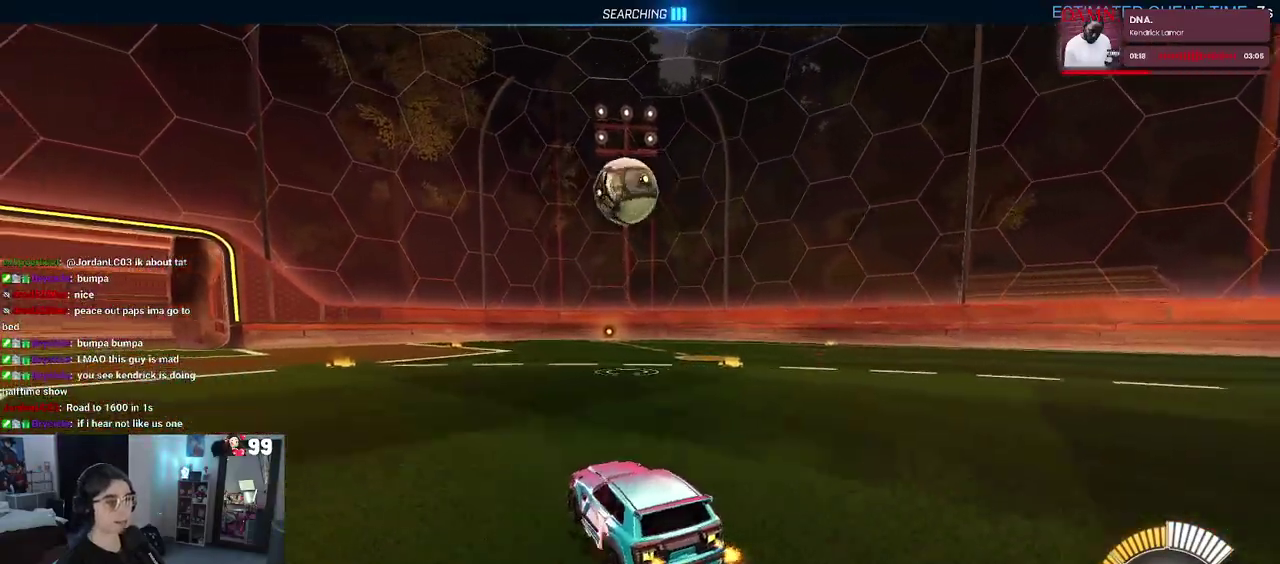
{"buttons": ["R2"], "left_stick": "center", "right_stick": "center", "events": [[50, "left_stick", "left"], [167, "left_stick", "center"], [383, "left_stick", "down-right"], [500, "left_stick", "center"]]}
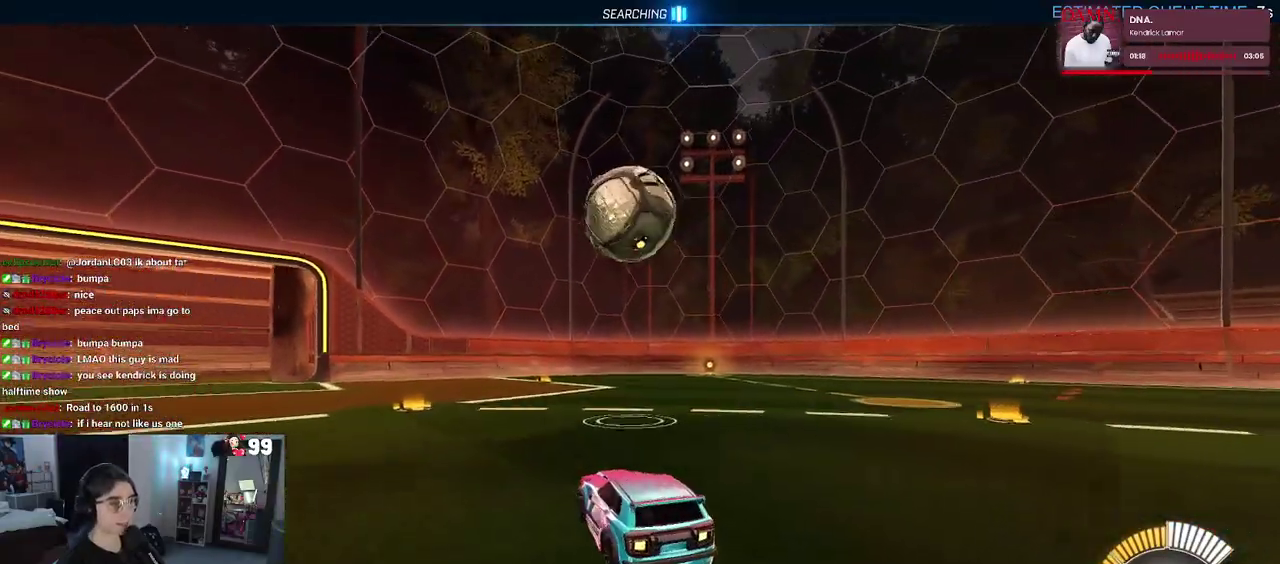
{"buttons": ["R2"], "left_stick": "left", "right_stick": "center", "events": [[83, "CROSS", "down"], [83, "left_stick", "down-left"], [283, "CROSS", "up"], [383, "left_stick", "left"]]}
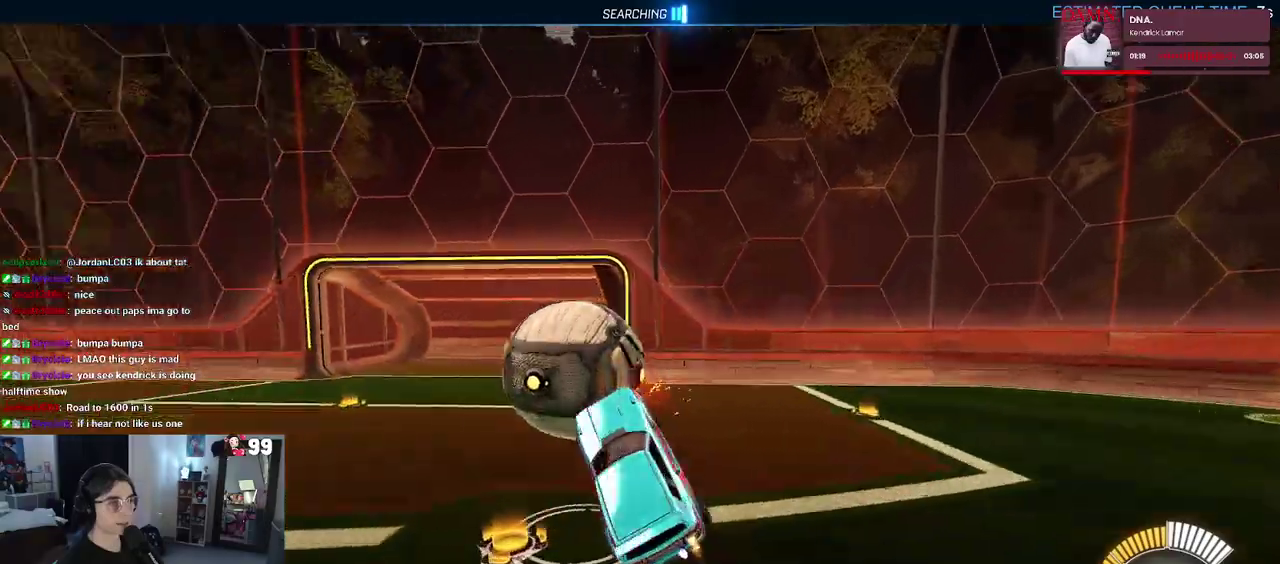
{"buttons": ["R2"], "left_stick": "down-right", "right_stick": "center", "events": [[117, "CROSS", "down"], [250, "CROSS", "up"], [250, "left_stick", "down-left"], [317, "left_stick", "down"], [400, "left_stick", "down-right"]]}
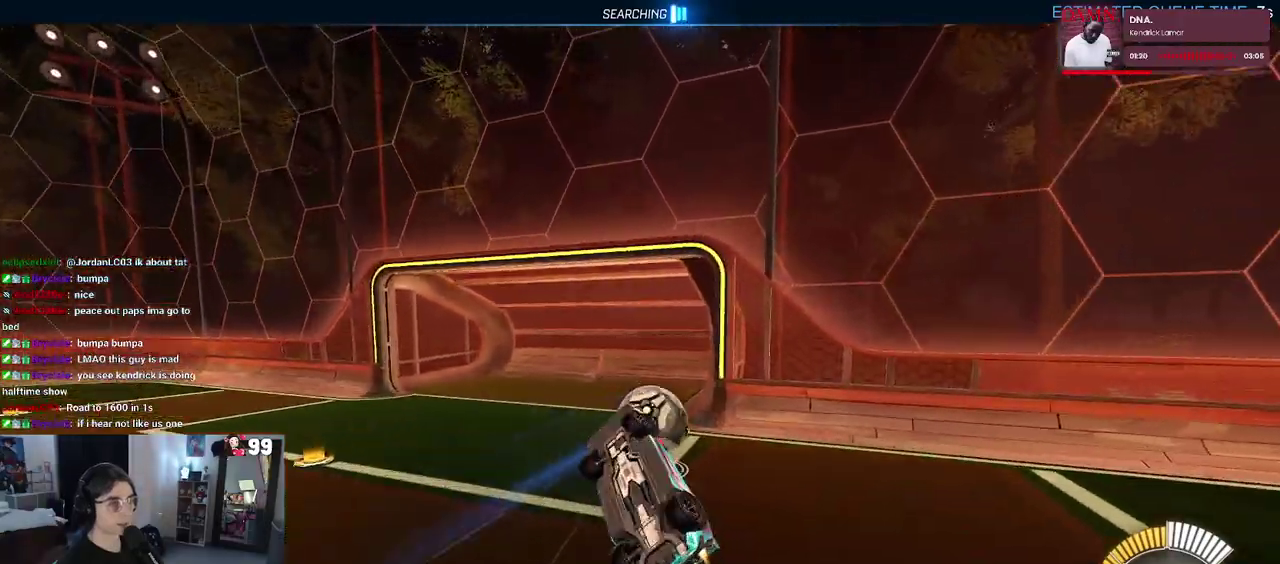
{"buttons": ["R2"], "left_stick": "center", "right_stick": "center", "events": [[150, "left_stick", "center"]]}